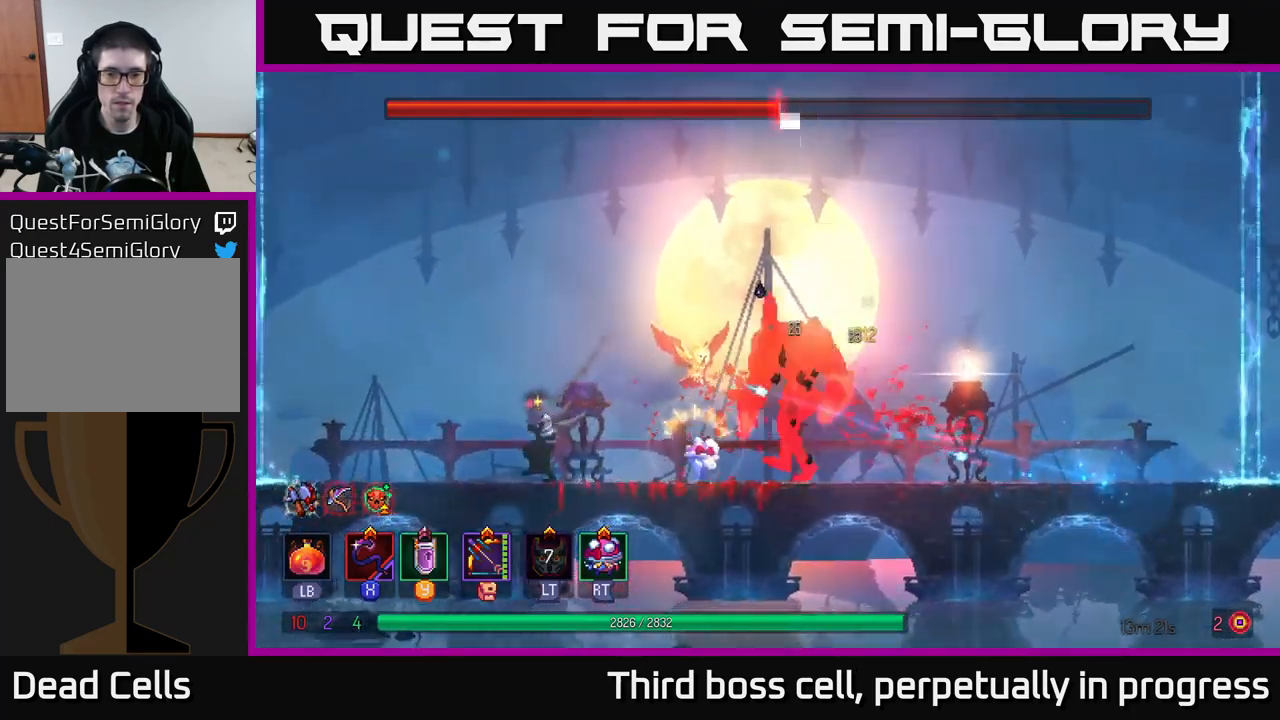
Gameplay with a controller (Xbox layout); each line is a JSON object with the inputs held at the frame after it. "events" lists button and stick changes between this image and that frame as [ms after this image, input, new state], when the widget could be followed in between.
{"buttons": [], "left_stick": "center", "right_stick": "center", "events": [[84, "X", "down"], [184, "X", "up"], [317, "left_stick", "center"]]}
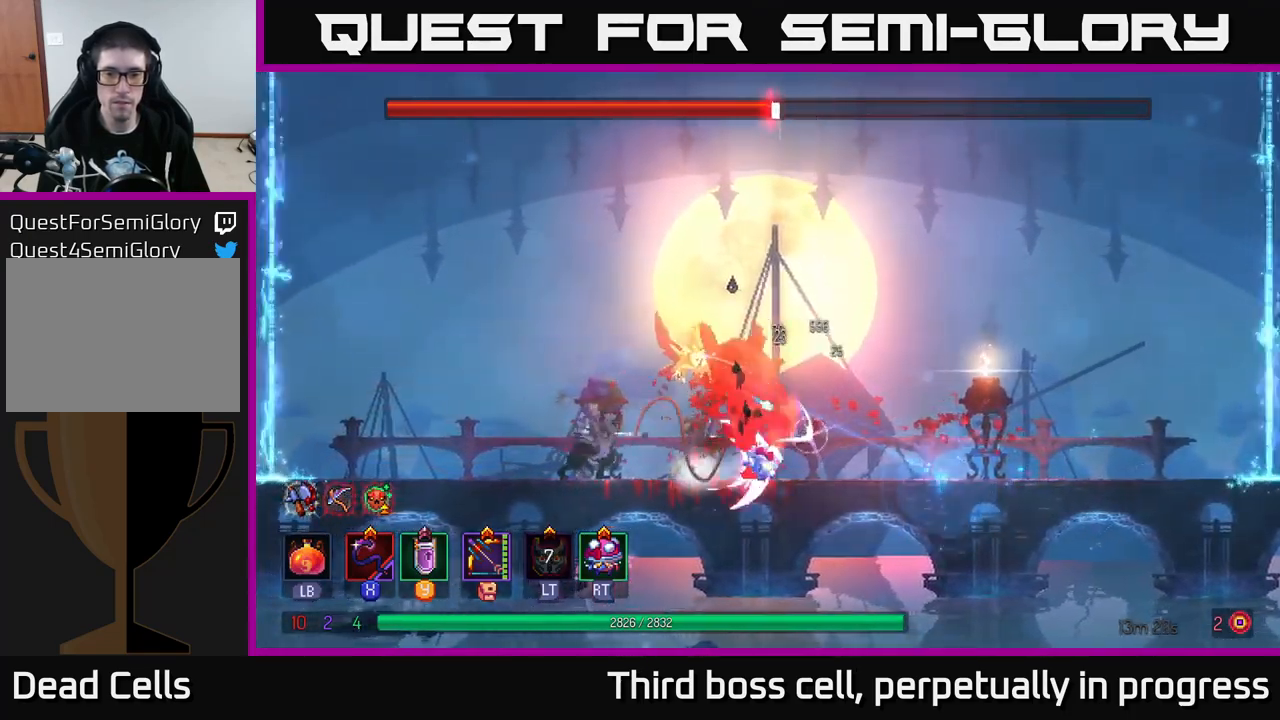
{"buttons": [], "left_stick": "center", "right_stick": "center", "events": [[167, "X", "down"], [284, "X", "up"]]}
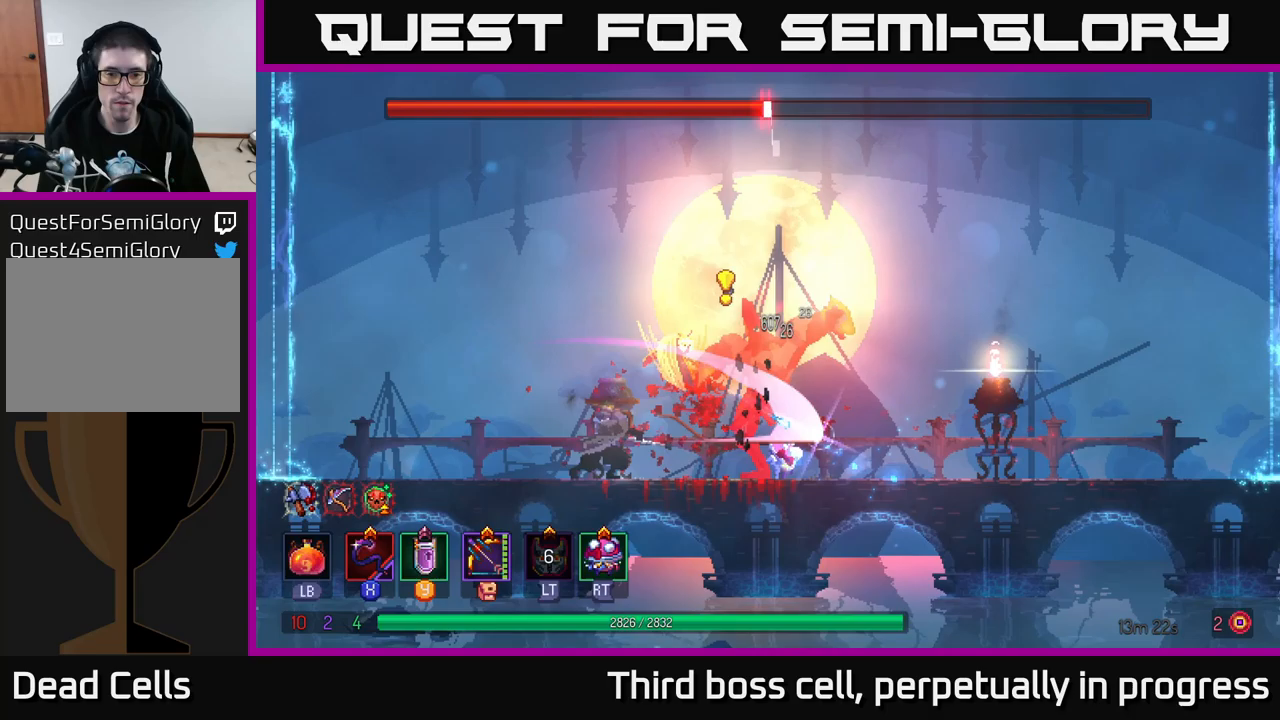
{"buttons": [], "left_stick": "right", "right_stick": "center", "events": [[167, "left_stick", "right"], [217, "Y", "down"], [267, "Y", "up"], [333, "Y", "down"], [400, "Y", "up"]]}
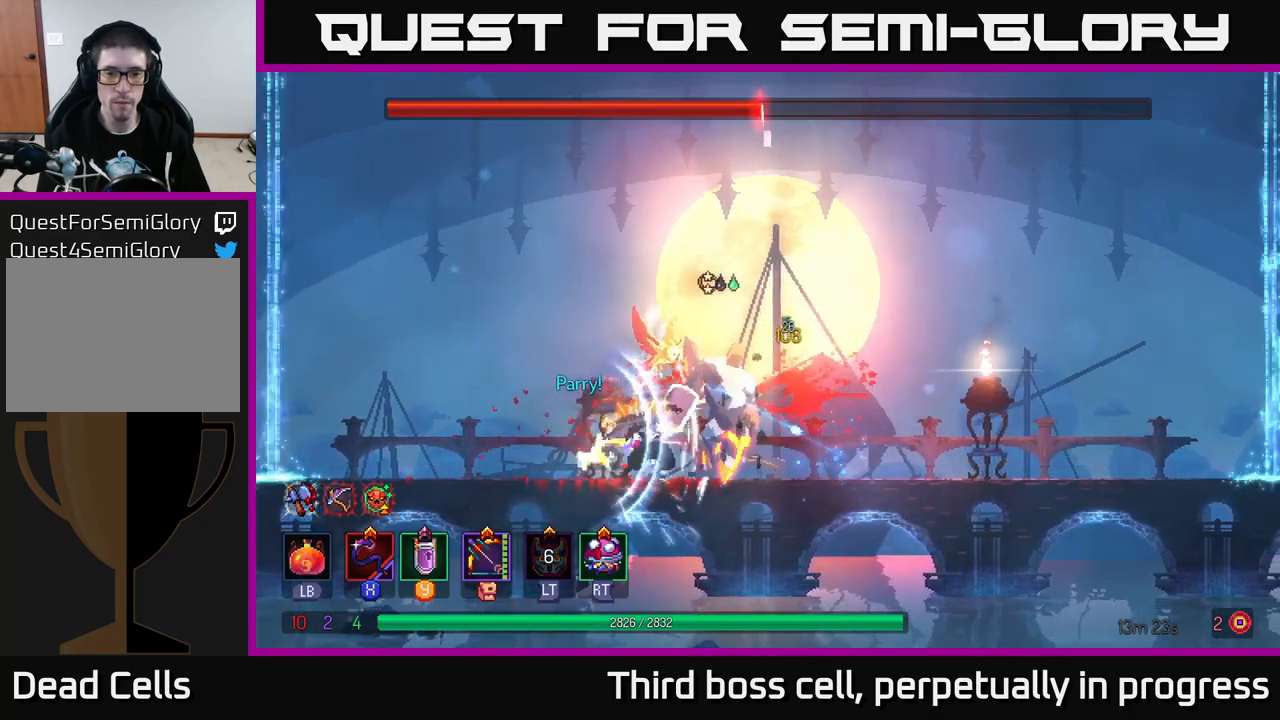
{"buttons": [], "left_stick": "right", "right_stick": "center", "events": [[33, "left_stick", "center"], [83, "X", "down"], [217, "X", "up"], [417, "left_stick", "right"]]}
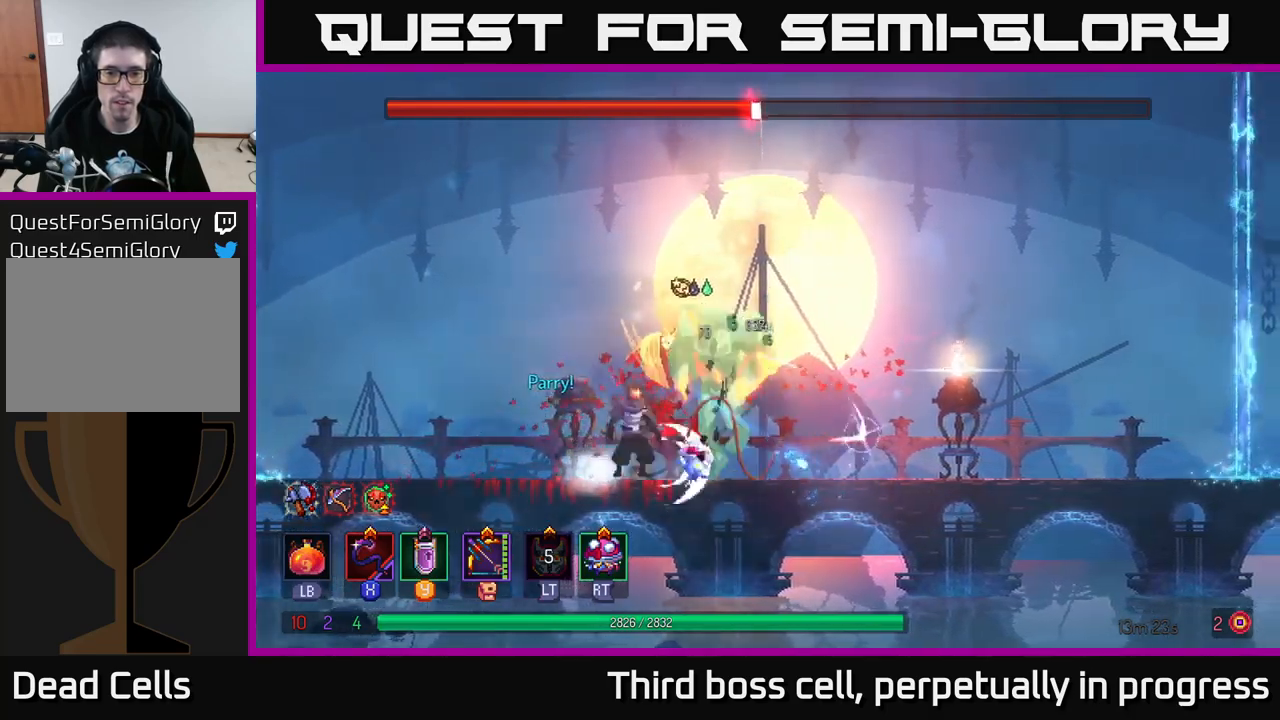
{"buttons": [], "left_stick": "right", "right_stick": "center", "events": [[83, "B", "down"], [183, "B", "up"], [217, "B", "down"], [333, "B", "up"]]}
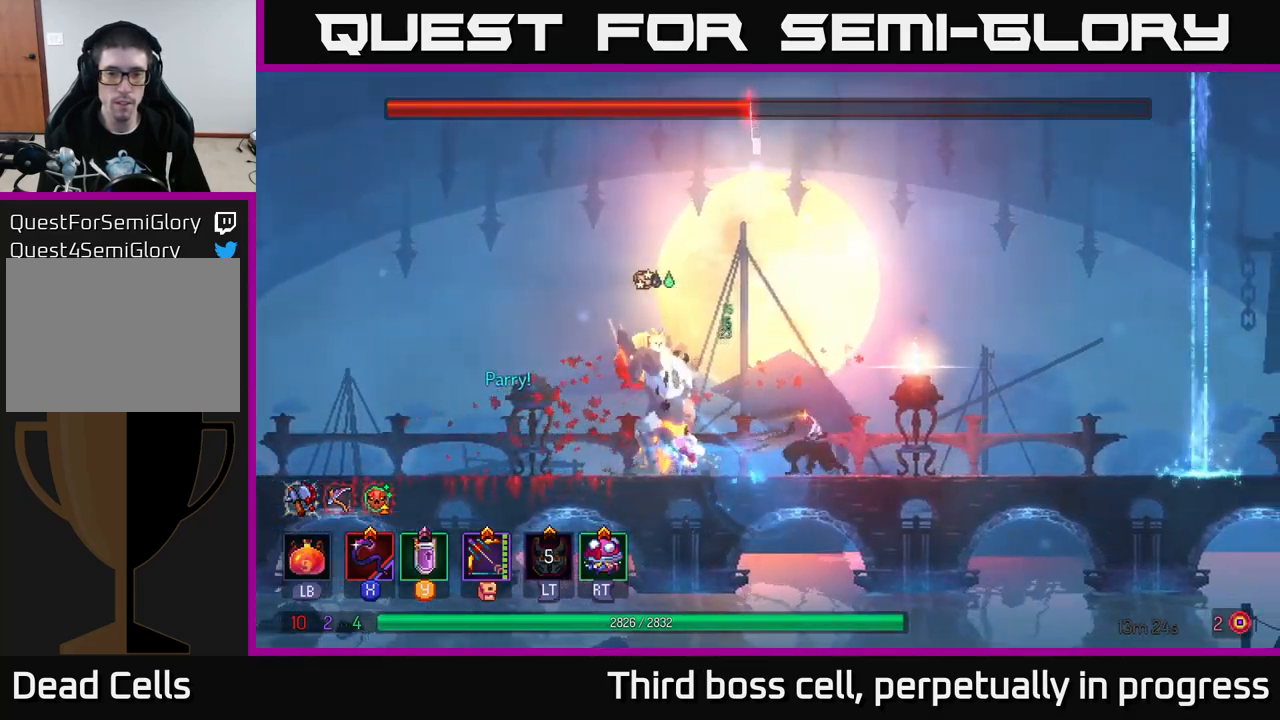
{"buttons": [], "left_stick": "center", "right_stick": "center", "events": [[83, "left_stick", "left"], [100, "X", "down"], [200, "X", "up"], [383, "left_stick", "center"]]}
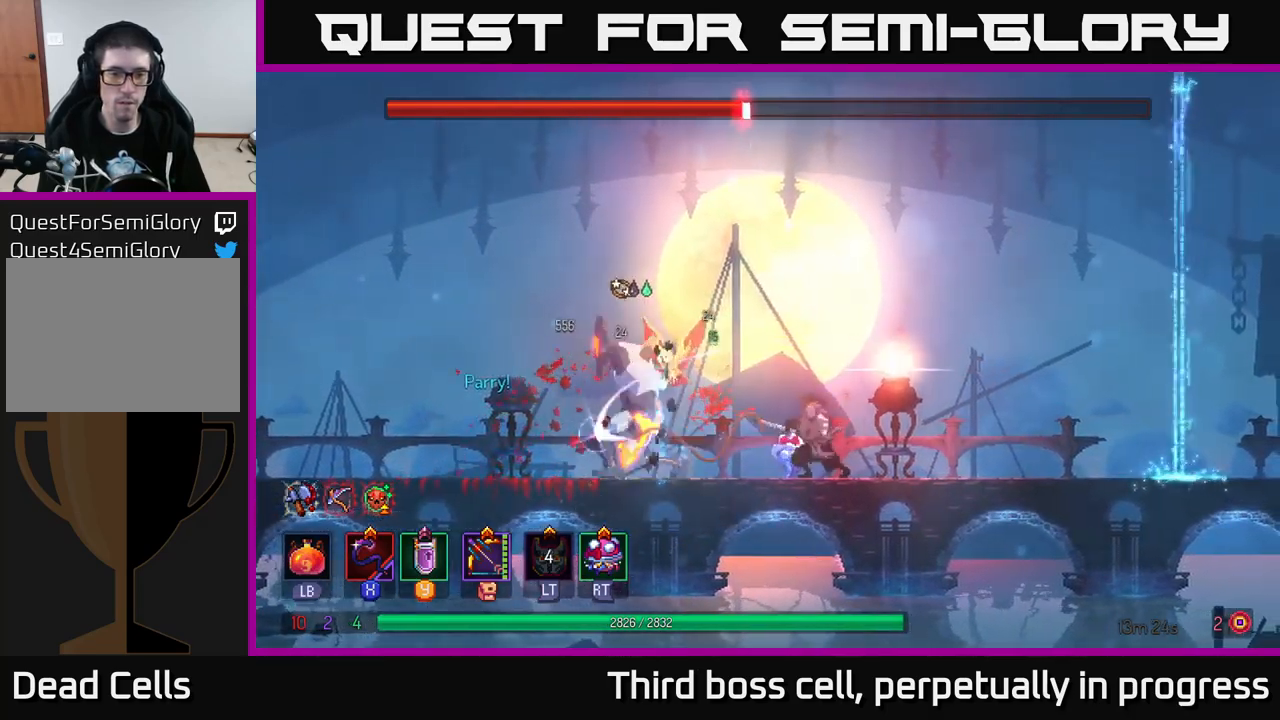
{"buttons": [], "left_stick": "center", "right_stick": "center", "events": [[150, "X", "down"], [267, "X", "up"]]}
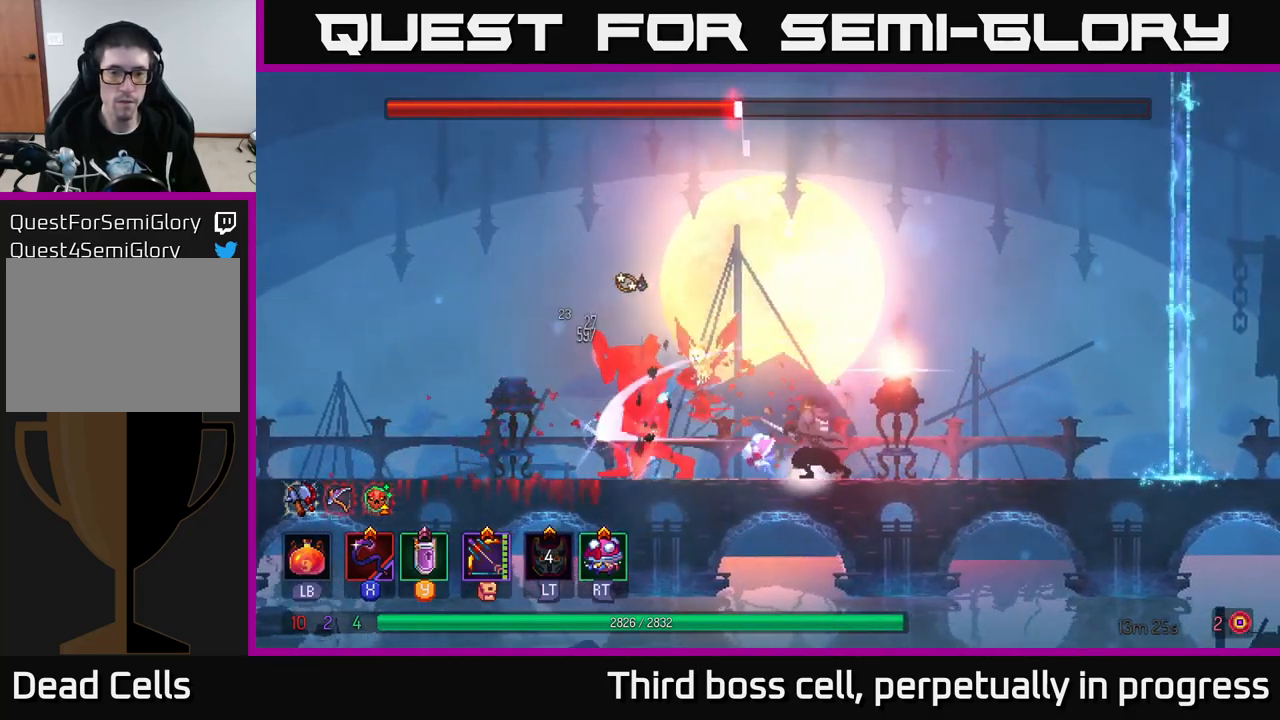
{"buttons": [], "left_stick": "center", "right_stick": "center", "events": [[250, "X", "down"], [367, "X", "up"]]}
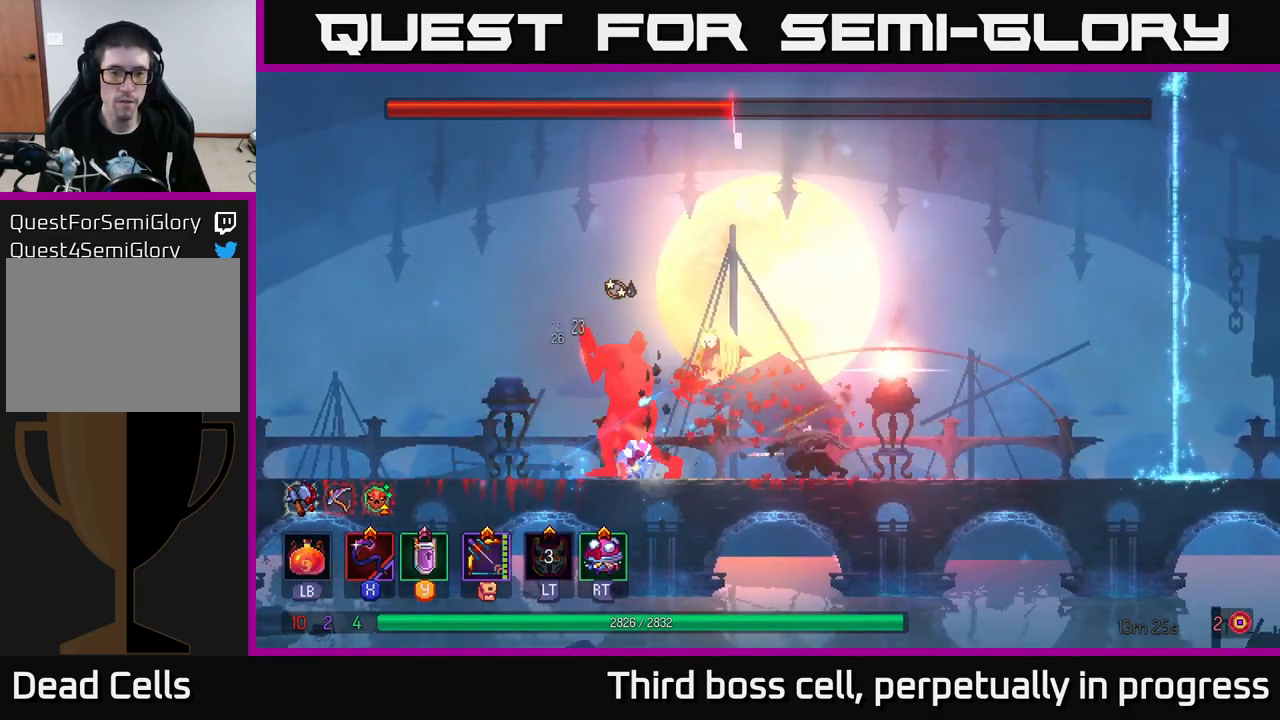
{"buttons": ["X"], "left_stick": "center", "right_stick": "center", "events": [[267, "X", "down"], [383, "X", "up"], [433, "X", "down"]]}
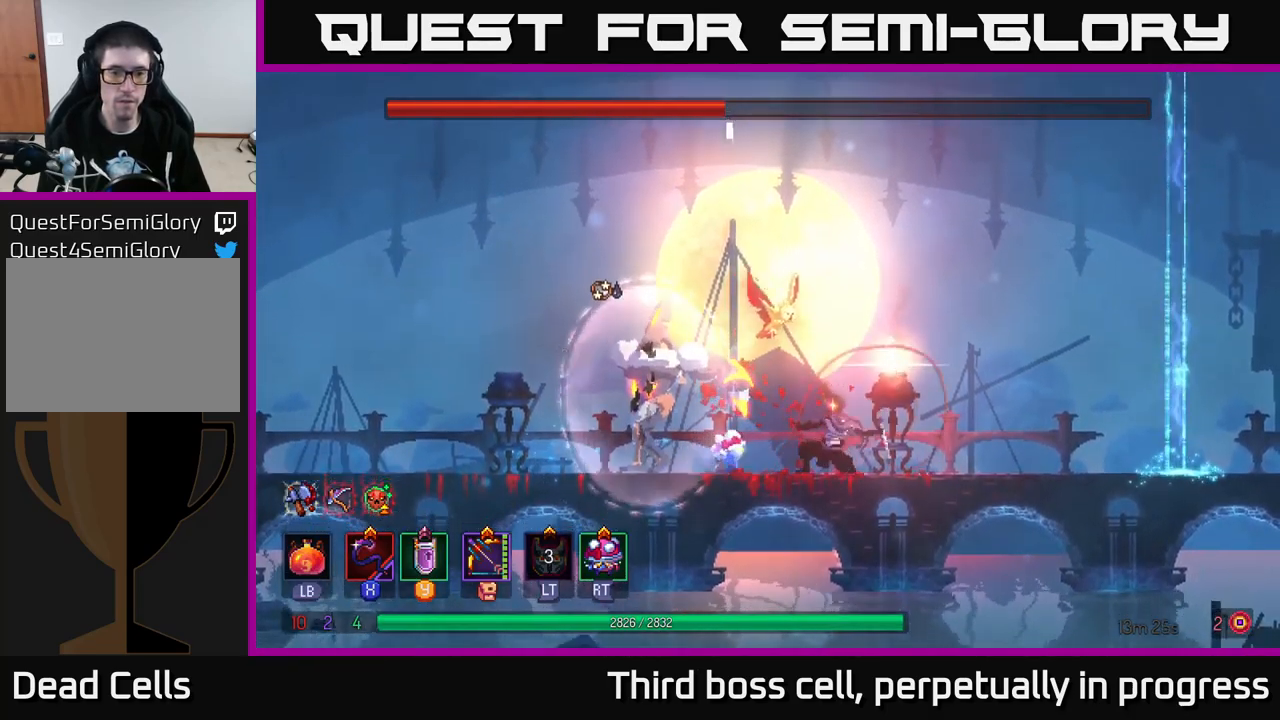
{"buttons": [], "left_stick": "right", "right_stick": "center", "events": [[67, "X", "up"], [233, "left_stick", "right"]]}
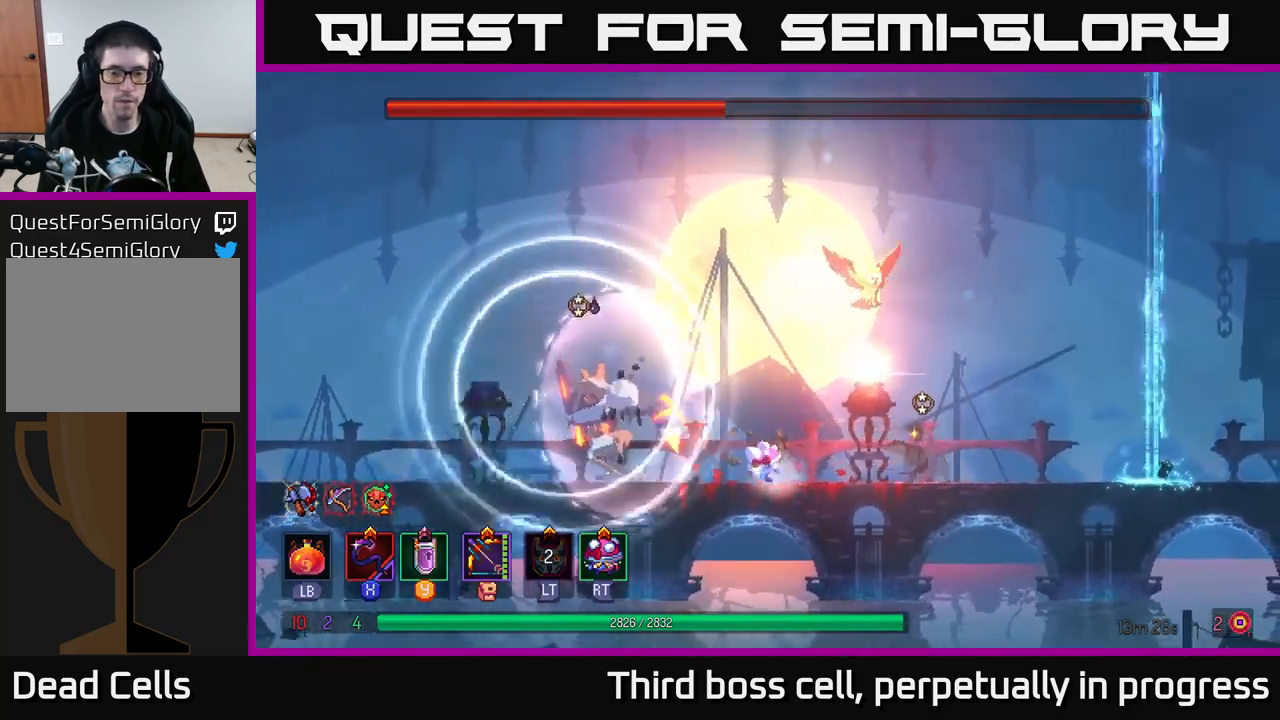
{"buttons": [], "left_stick": "left", "right_stick": "center", "events": [[83, "left_stick", "left"]]}
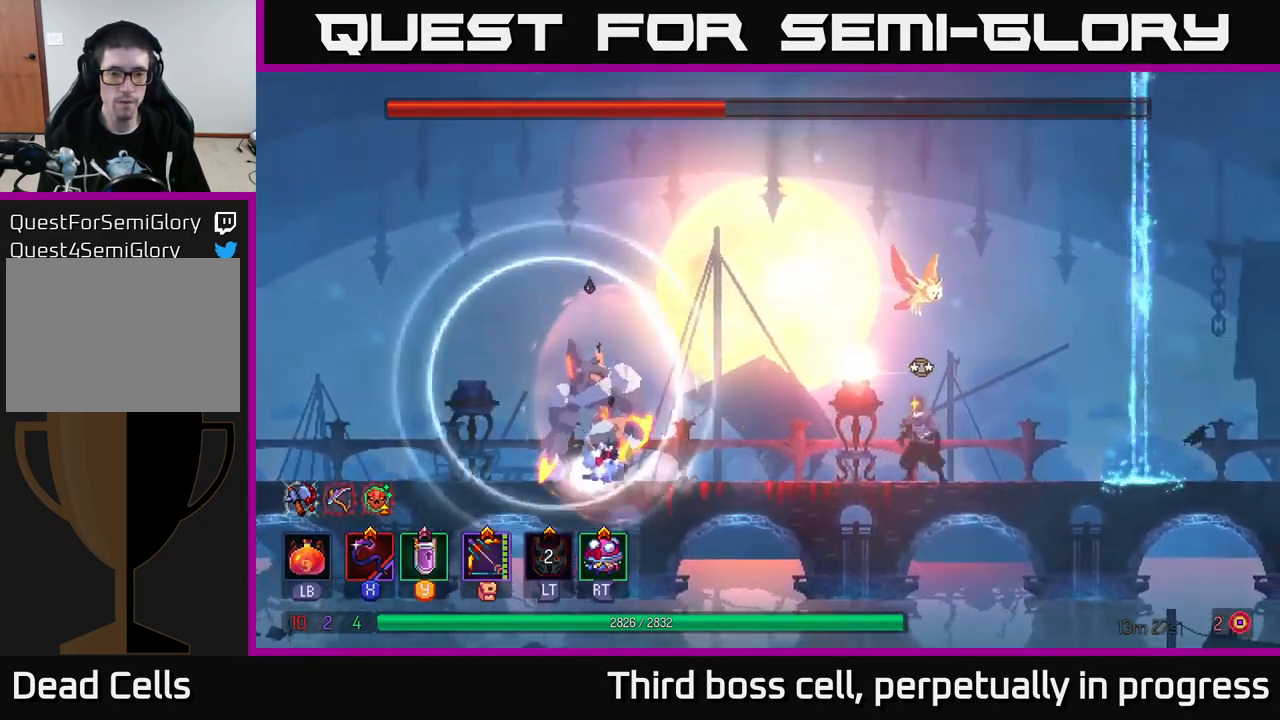
{"buttons": [], "left_stick": "center", "right_stick": "center", "events": [[333, "X", "down"], [450, "X", "up"], [483, "left_stick", "center"]]}
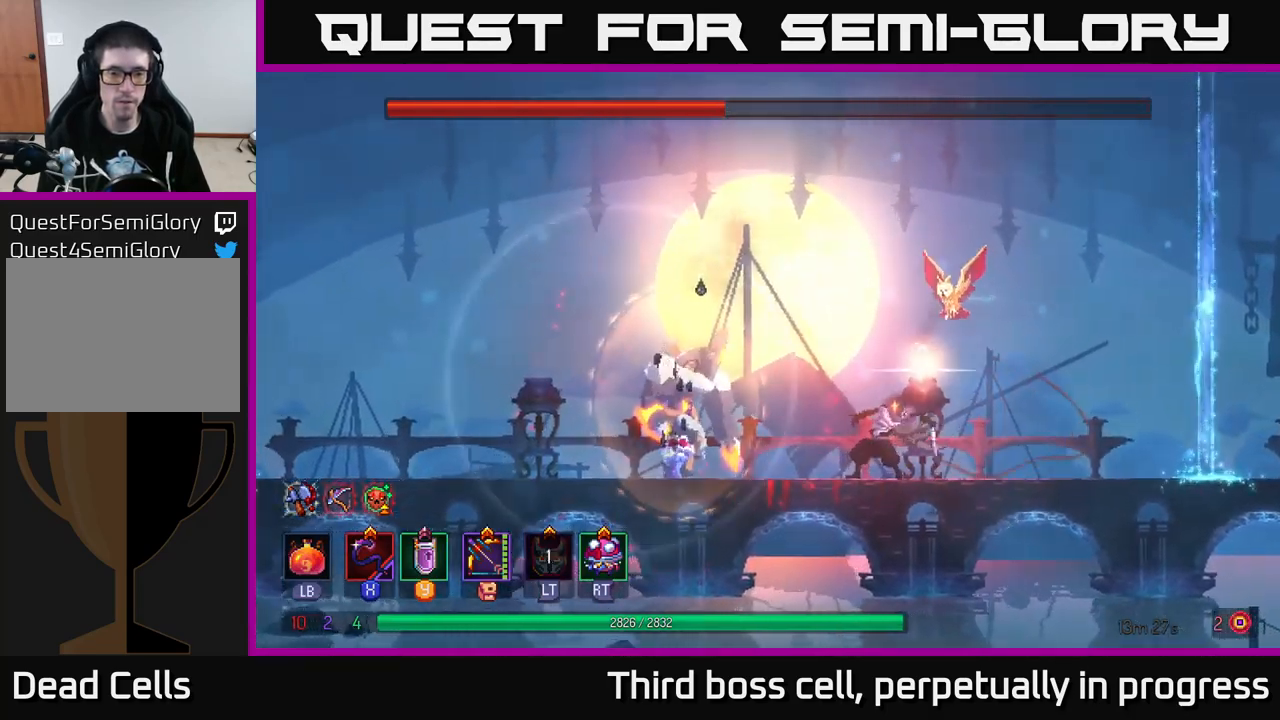
{"buttons": [], "left_stick": "left", "right_stick": "center", "events": [[249, "left_stick", "right"], [516, "left_stick", "left"]]}
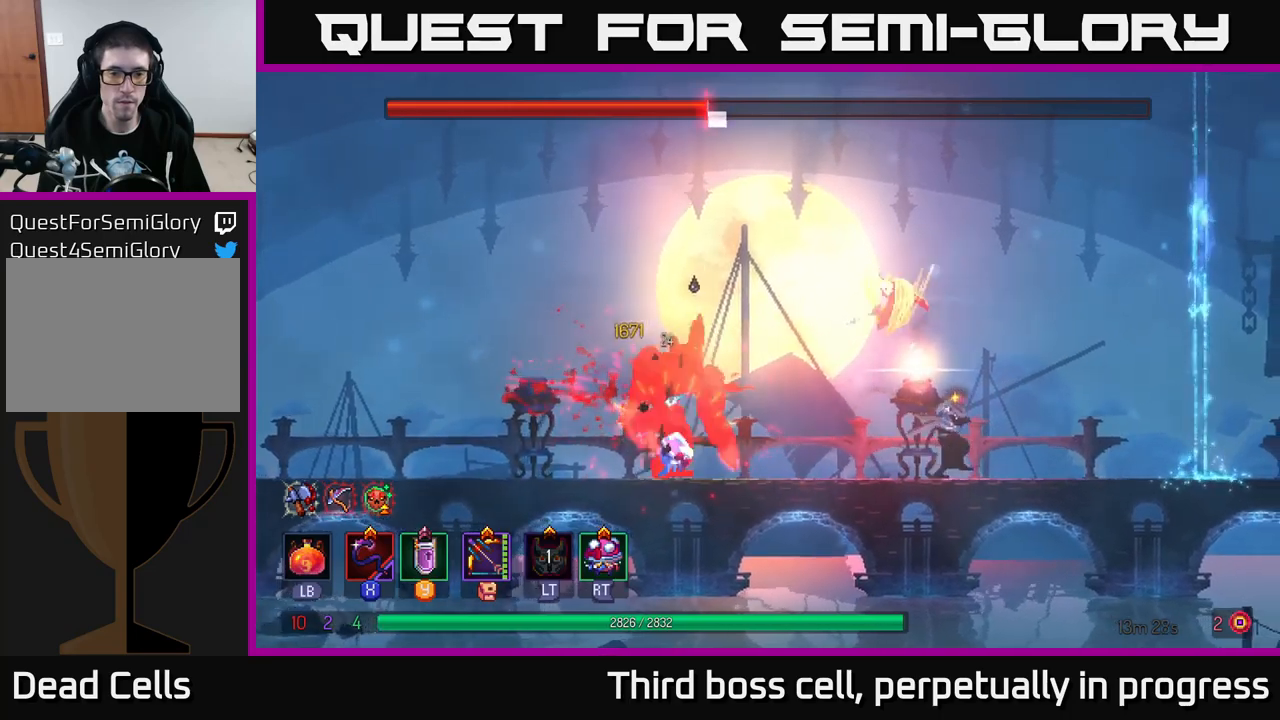
{"buttons": [], "left_stick": "center", "right_stick": "center", "events": [[117, "X", "down"], [250, "X", "up"], [483, "left_stick", "center"]]}
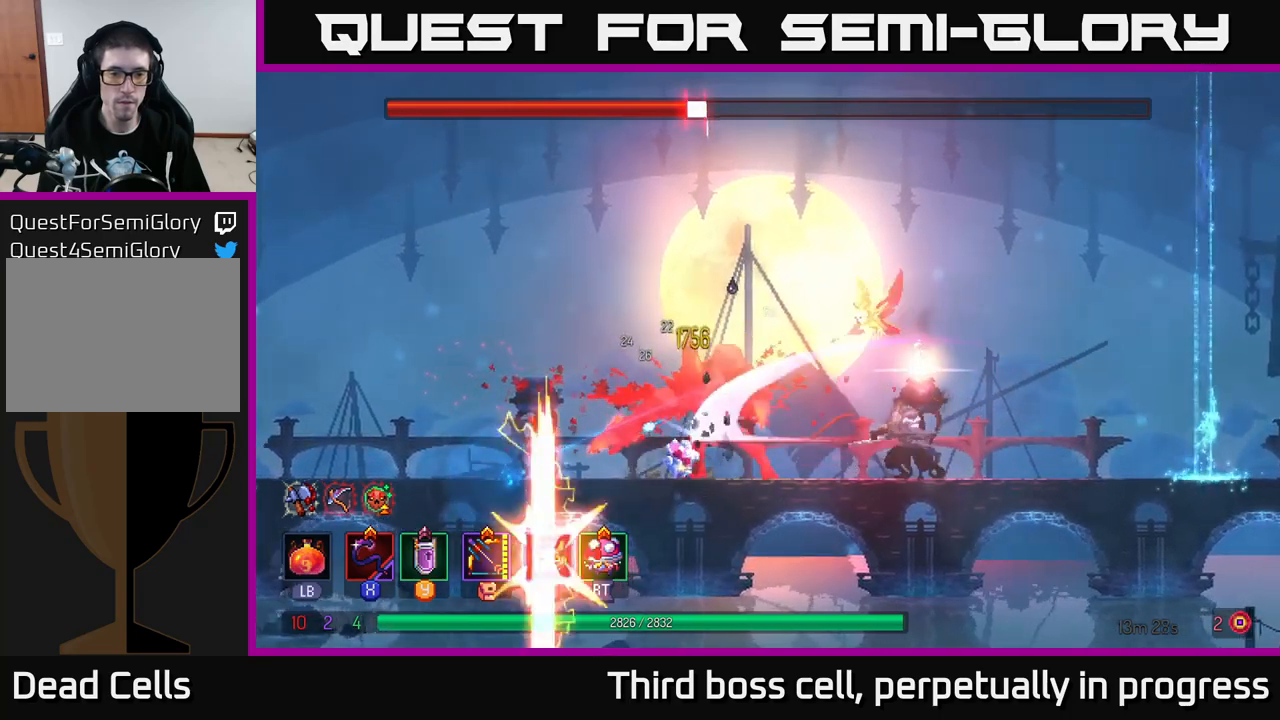
{"buttons": [], "left_stick": "right", "right_stick": "center", "events": [[117, "X", "down"], [267, "X", "up"], [350, "X", "down"], [417, "X", "up"], [500, "left_stick", "right"]]}
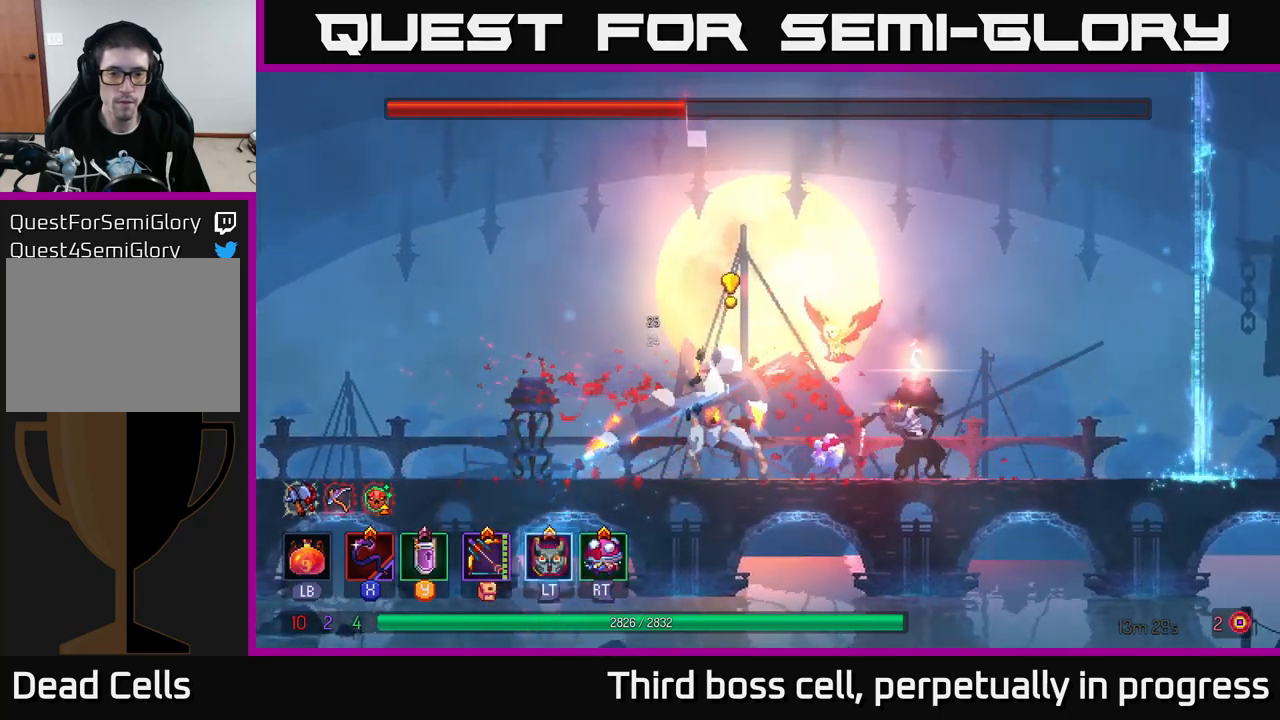
{"buttons": ["A"], "left_stick": "right", "right_stick": "center", "events": [[217, "A", "down"], [300, "A", "up"], [417, "A", "down"]]}
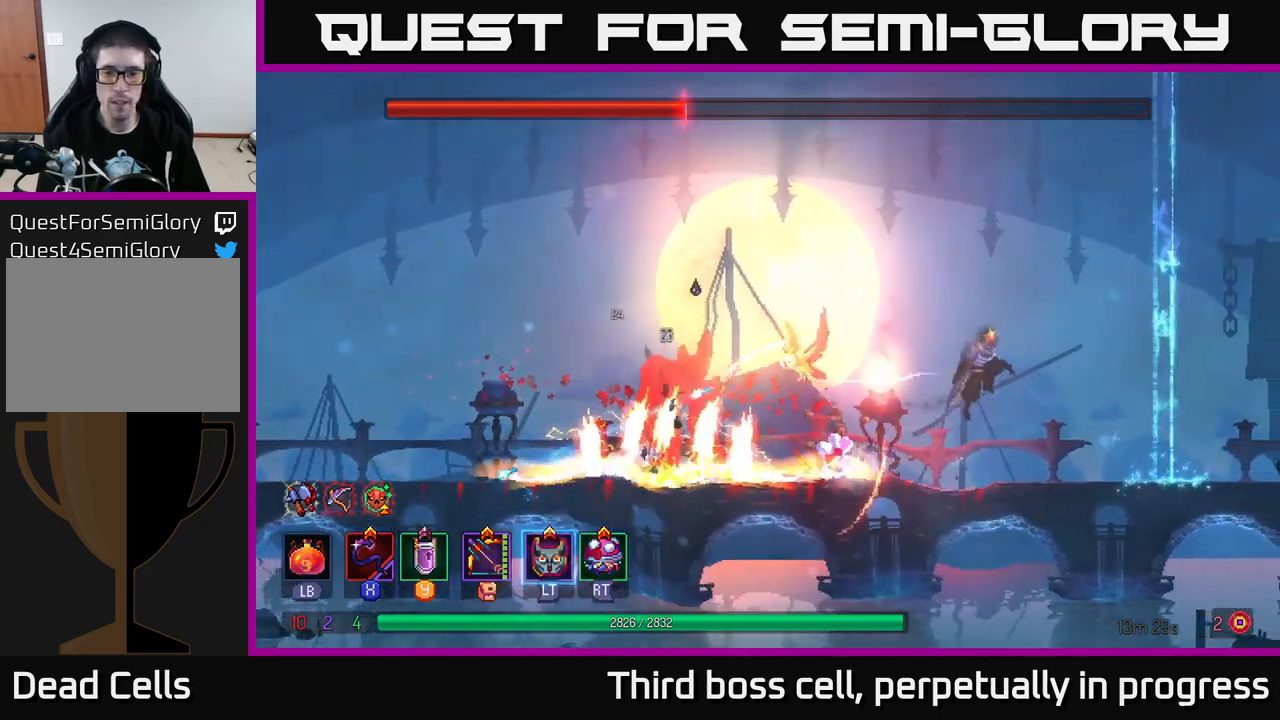
{"buttons": ["B"], "left_stick": "left", "right_stick": "center", "events": [[83, "A", "up"], [183, "A", "down"], [233, "left_stick", "left"], [300, "A", "up"], [417, "B", "down"]]}
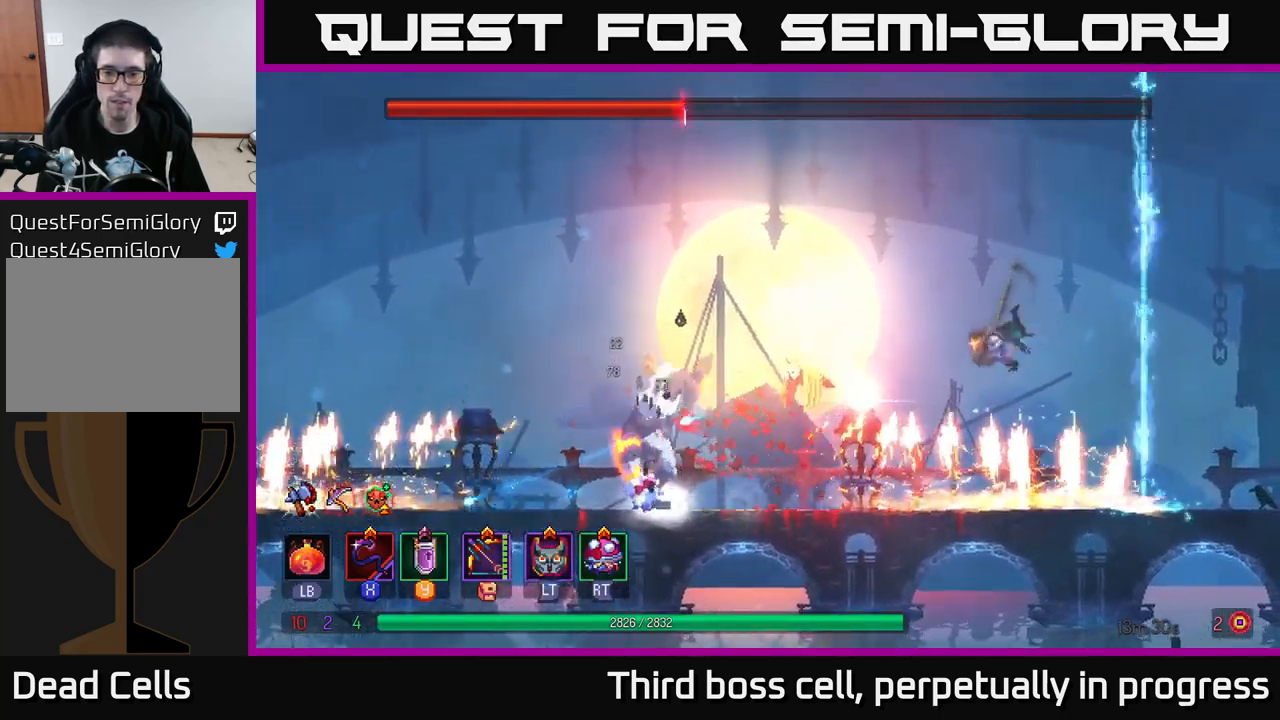
{"buttons": ["X"], "left_stick": "left", "right_stick": "center", "events": [[50, "B", "up"], [100, "left_stick", "right"], [317, "left_stick", "left"], [433, "X", "down"]]}
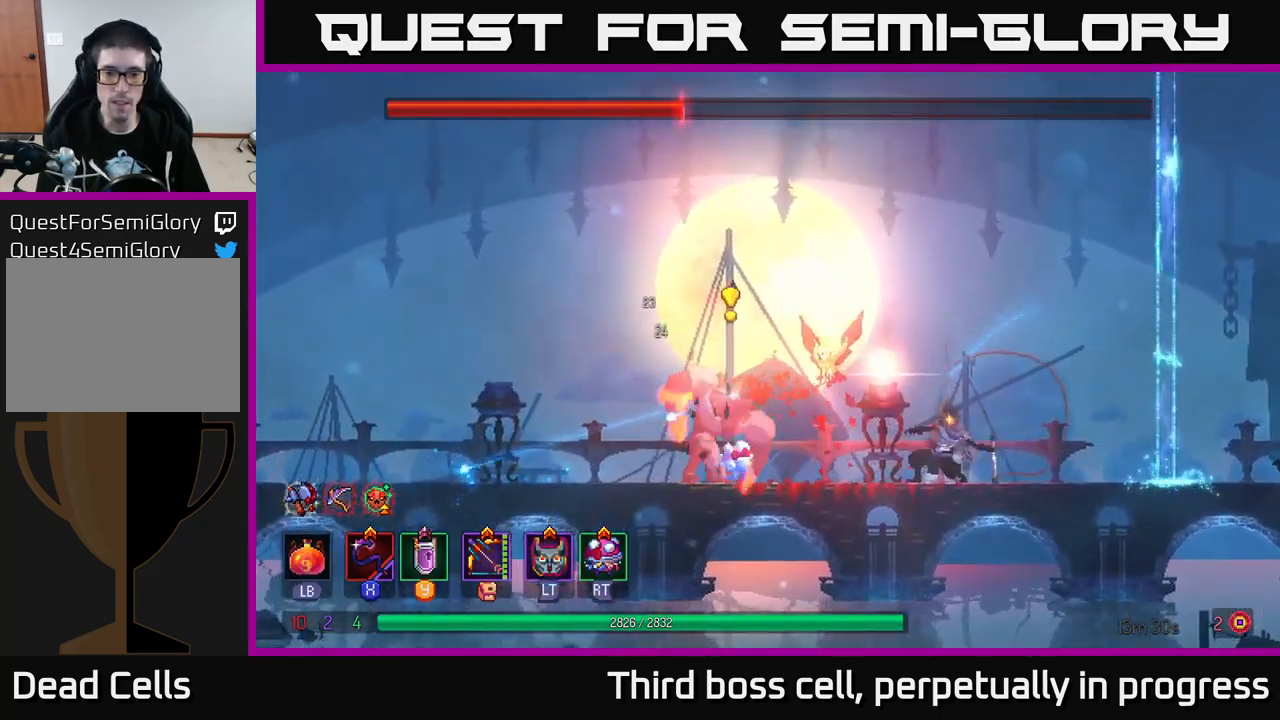
{"buttons": ["B"], "left_stick": "left", "right_stick": "center", "events": [[33, "X", "up"], [183, "left_stick", "center"], [383, "left_stick", "left"], [483, "B", "down"]]}
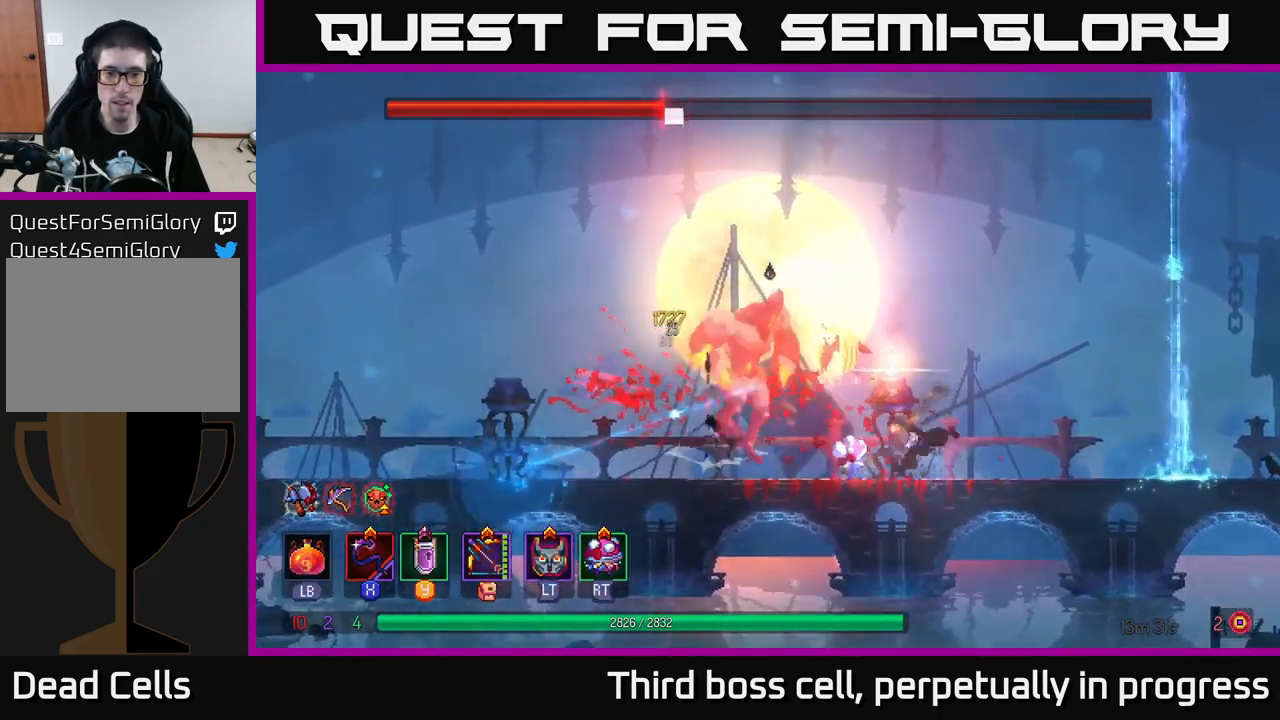
{"buttons": [], "left_stick": "right", "right_stick": "center", "events": [[50, "B", "up"], [117, "B", "down"], [183, "B", "up"], [267, "B", "down"], [300, "B", "up"], [317, "left_stick", "right"]]}
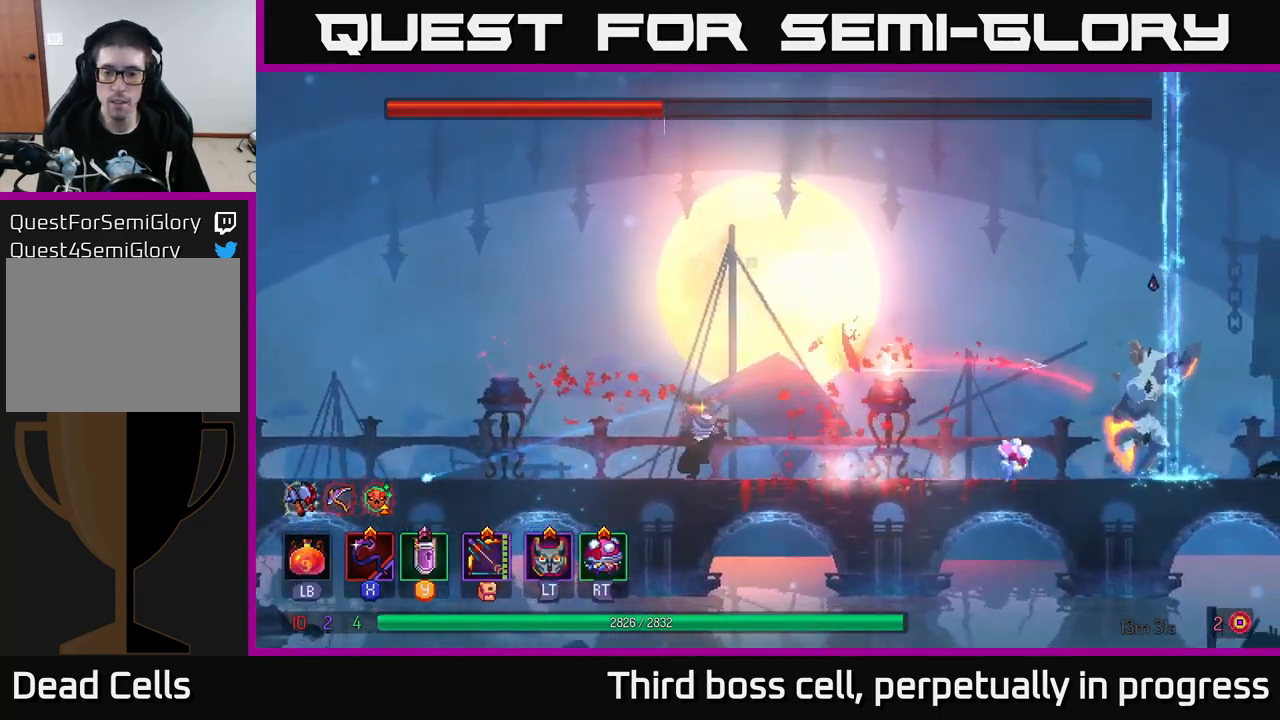
{"buttons": ["X"], "left_stick": "right", "right_stick": "center", "events": [[417, "X", "down"]]}
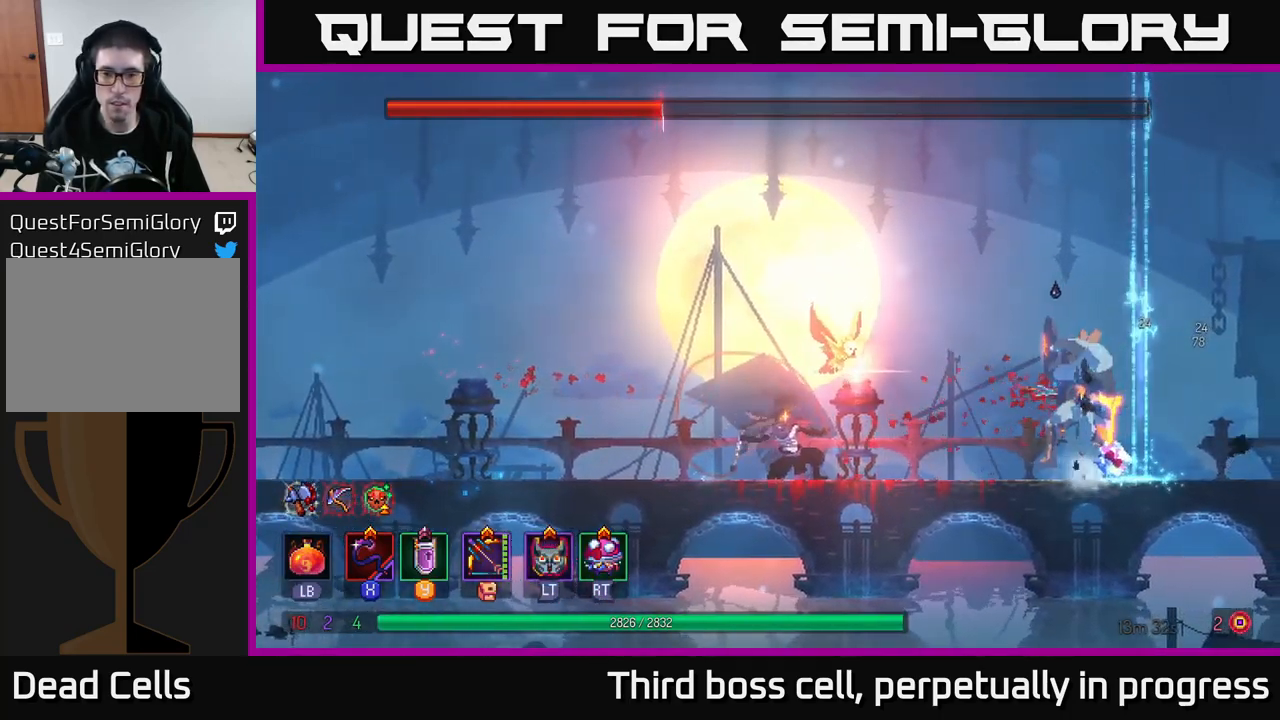
{"buttons": [], "left_stick": "center", "right_stick": "center", "events": [[50, "X", "up"], [283, "left_stick", "center"]]}
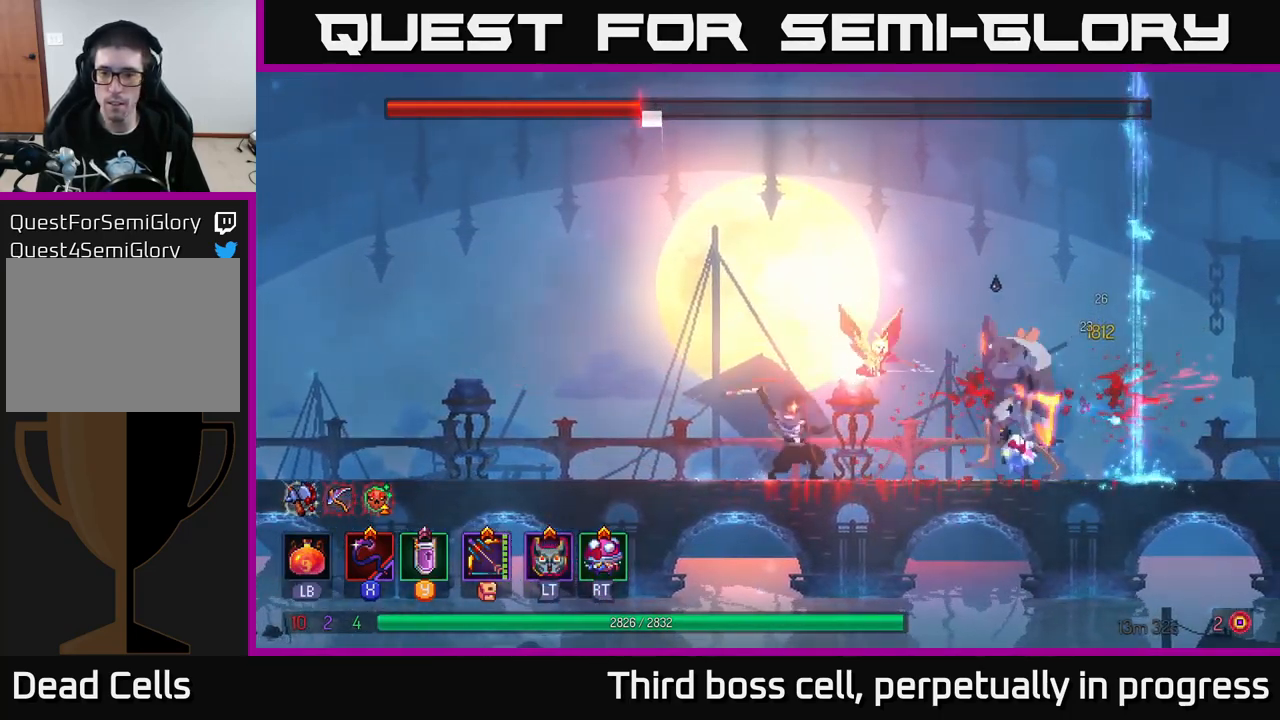
{"buttons": [], "left_stick": "left", "right_stick": "center", "events": [[17, "X", "down"], [100, "X", "up"], [167, "X", "down"], [284, "X", "up"], [500, "left_stick", "left"]]}
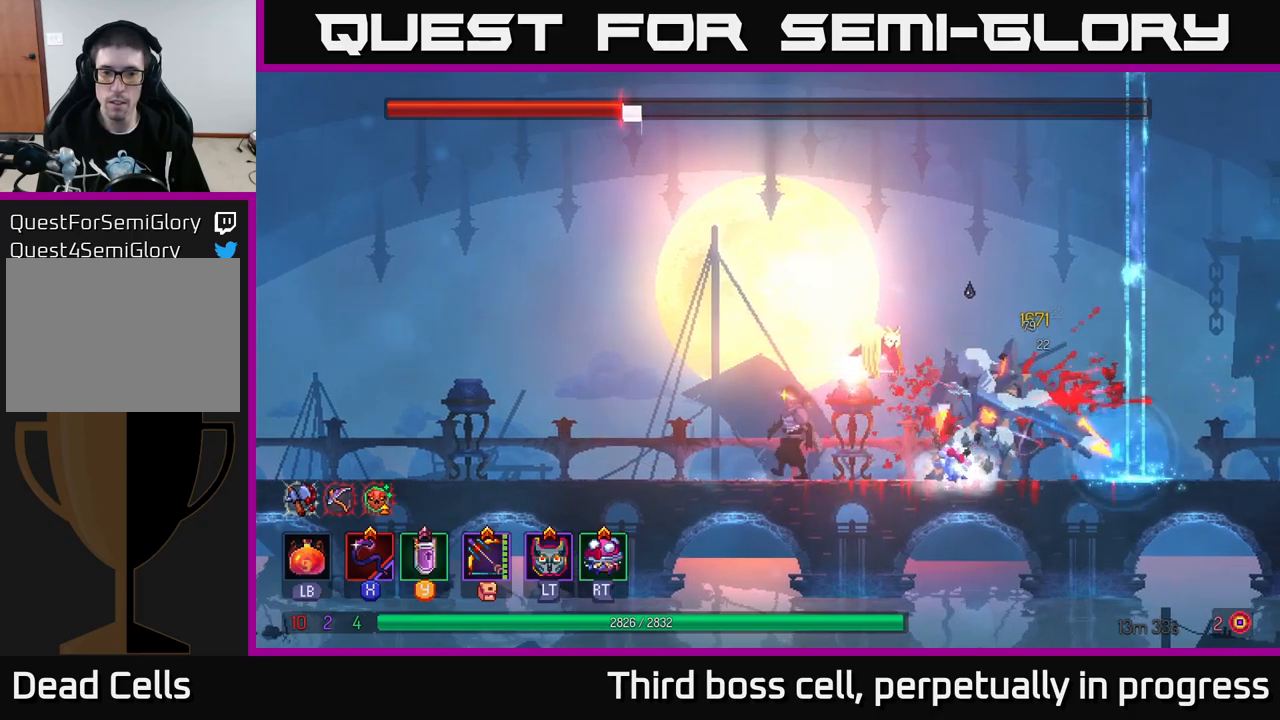
{"buttons": [], "left_stick": "left", "right_stick": "center", "events": [[267, "L2", "down"], [317, "L2", "up"]]}
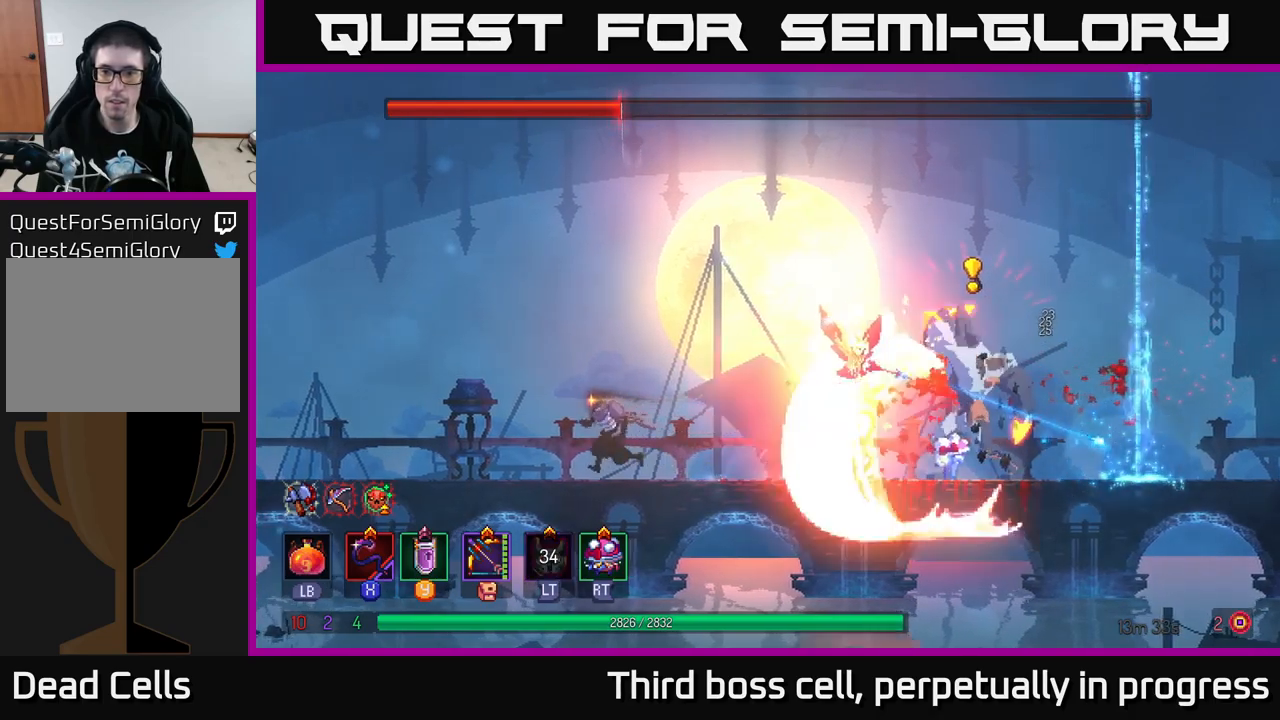
{"buttons": ["A"], "left_stick": "right", "right_stick": "center", "events": [[184, "A", "down"], [317, "A", "up"], [417, "left_stick", "right"], [484, "A", "down"]]}
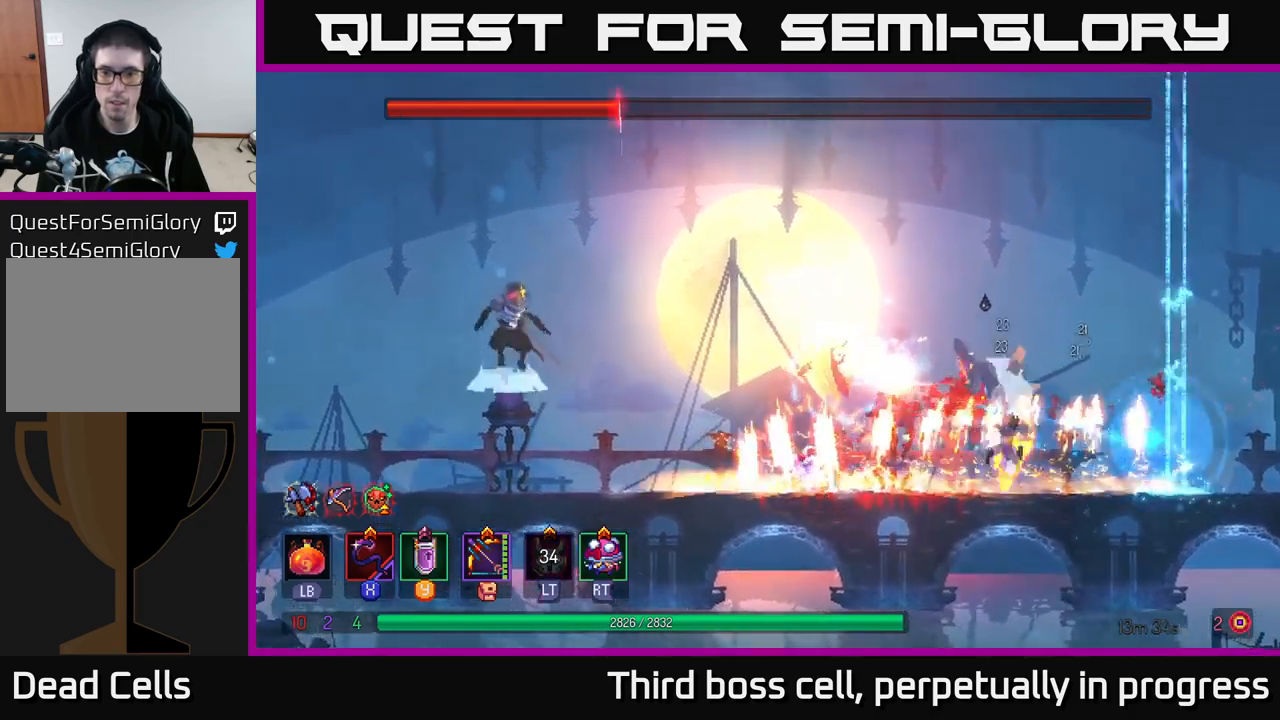
{"buttons": [], "left_stick": "right", "right_stick": "center", "events": [[84, "A", "up"], [267, "B", "down"], [384, "B", "up"]]}
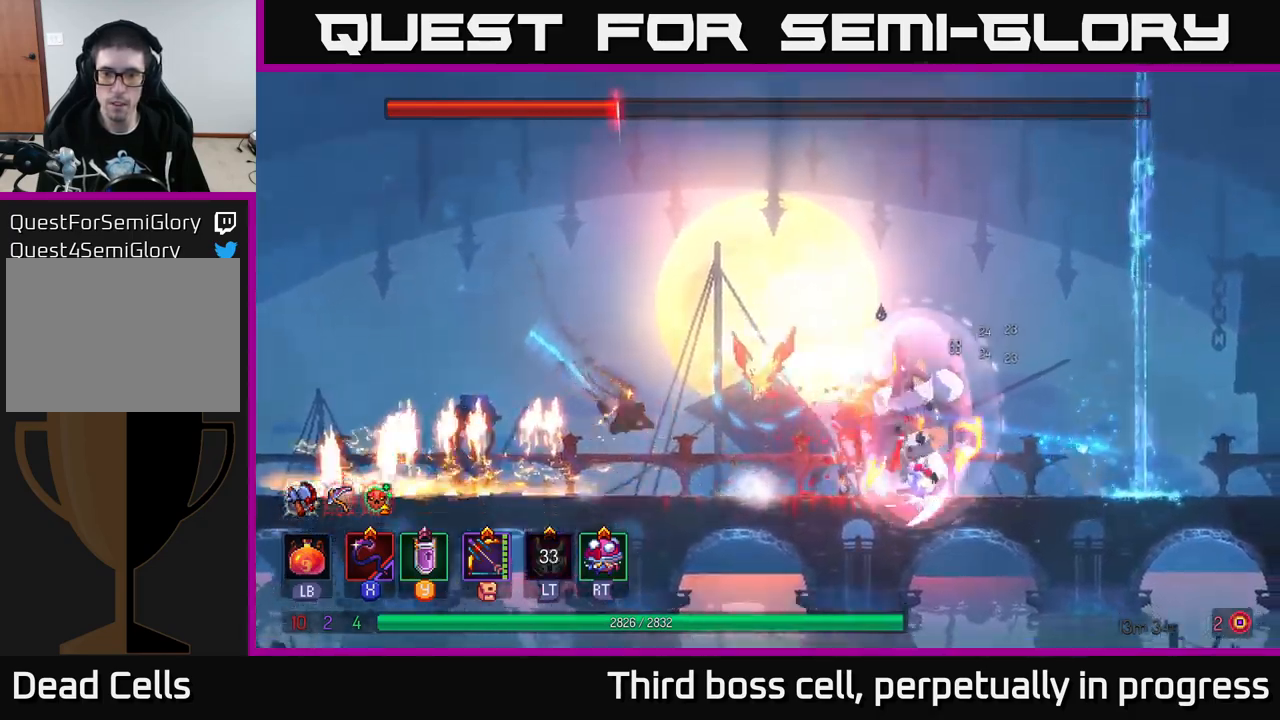
{"buttons": [], "left_stick": "center", "right_stick": "center", "events": [[34, "X", "down"], [134, "X", "up"], [334, "left_stick", "center"]]}
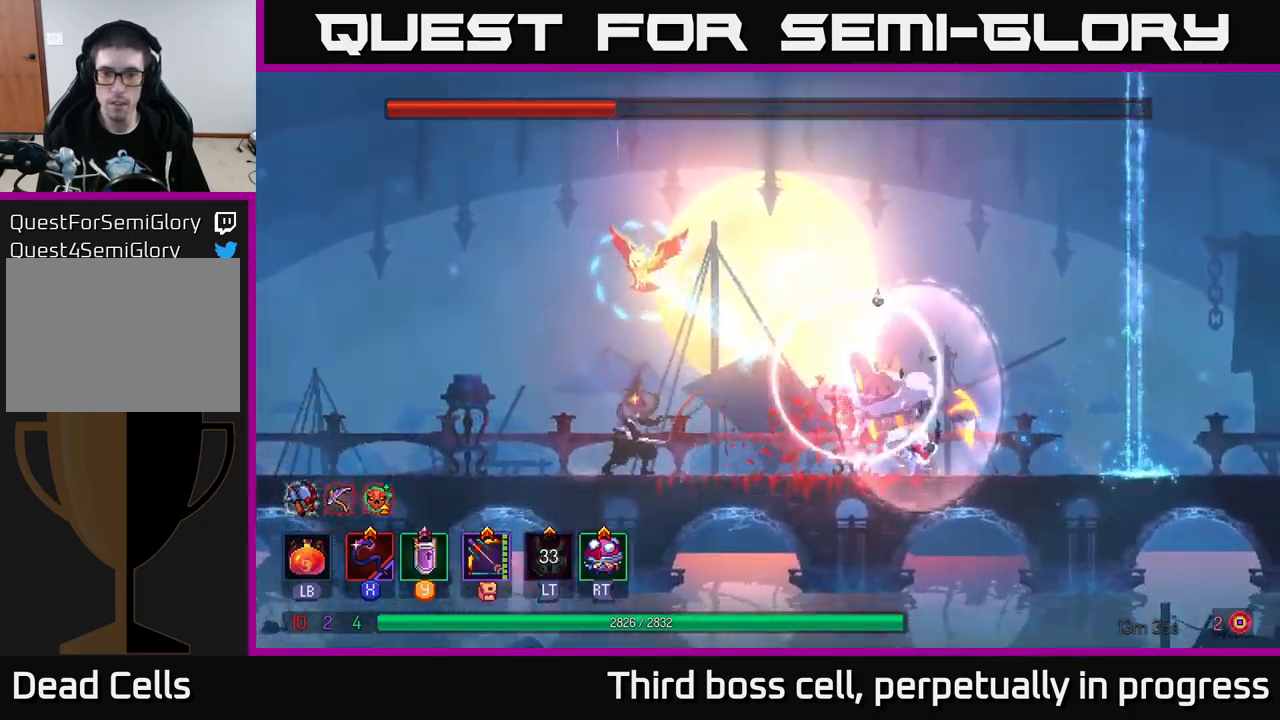
{"buttons": [], "left_stick": "right", "right_stick": "center", "events": [[334, "left_stick", "right"]]}
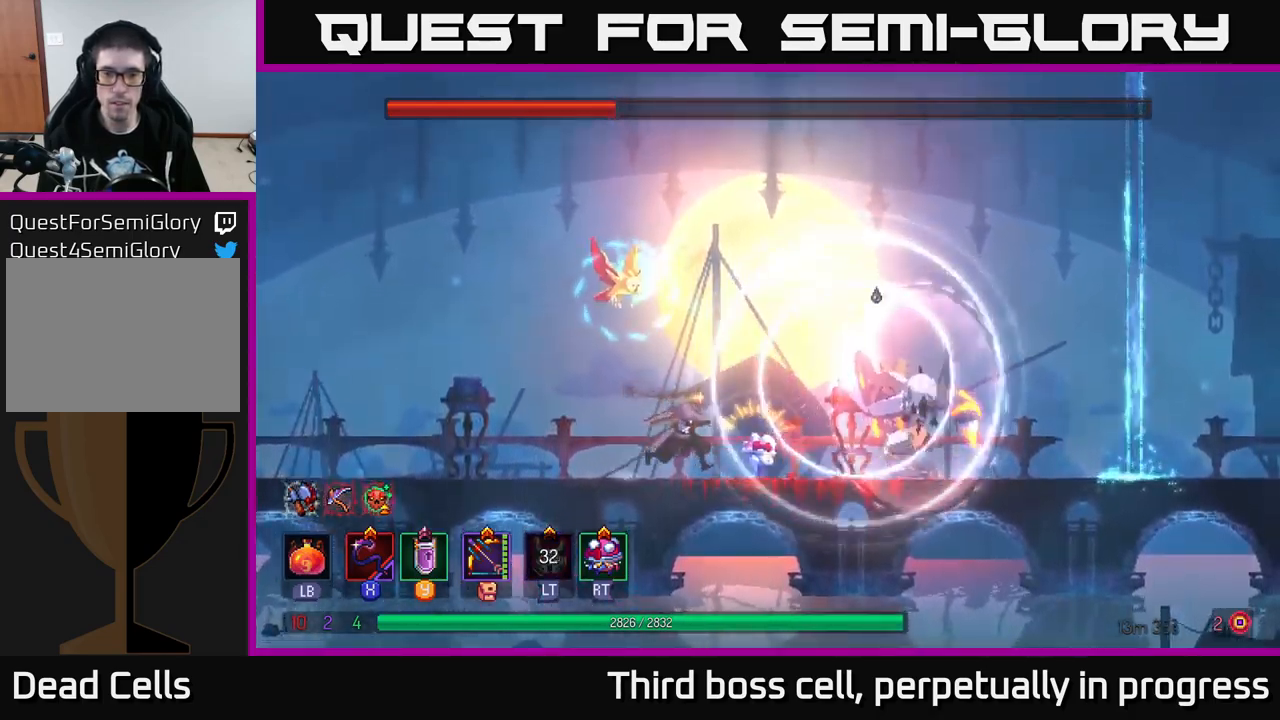
{"buttons": [], "left_stick": "center", "right_stick": "center", "events": [[67, "X", "down"], [100, "left_stick", "center"], [184, "X", "up"]]}
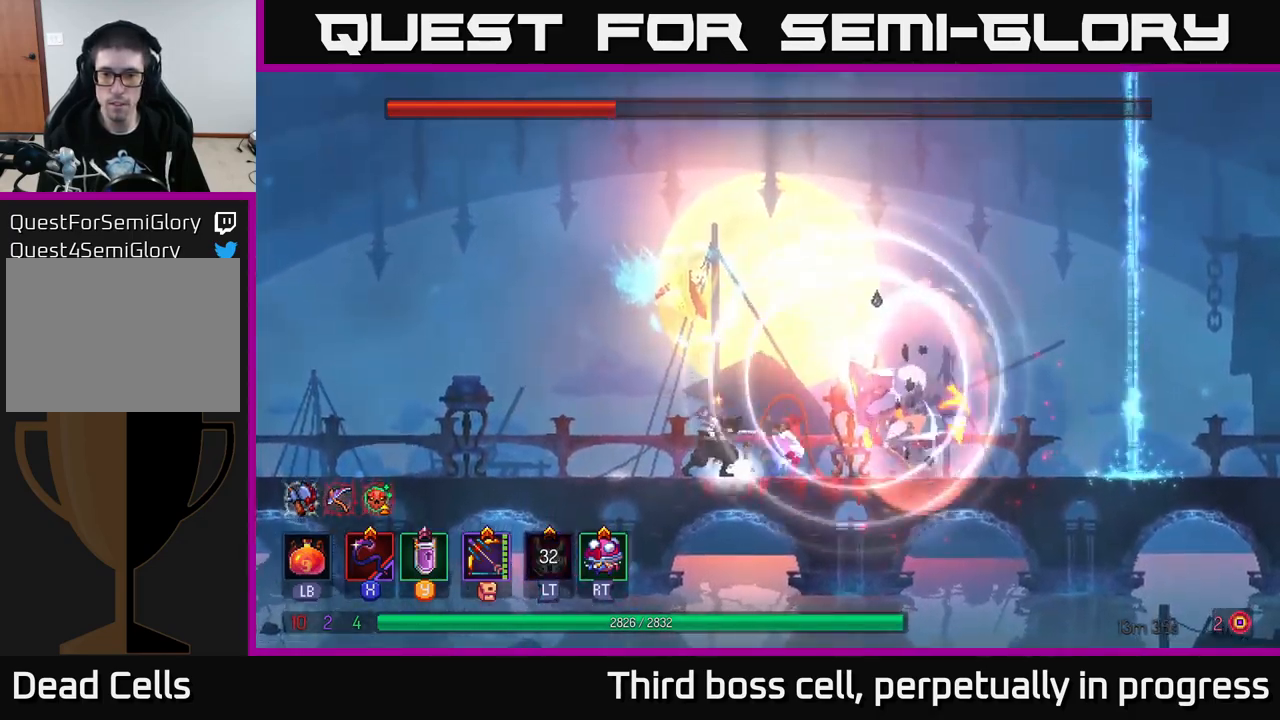
{"buttons": [], "left_stick": "right", "right_stick": "center", "events": [[67, "left_stick", "left"], [200, "left_stick", "right"], [284, "X", "down"], [434, "X", "up"]]}